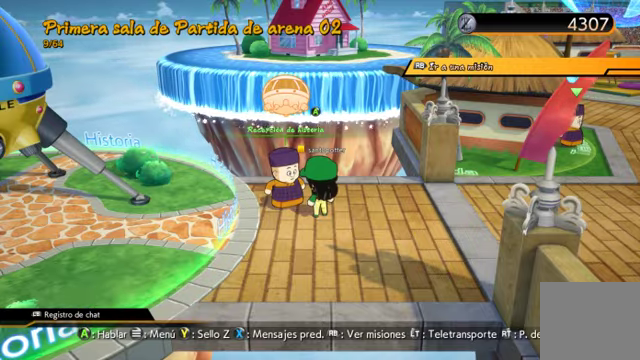
Gameplay with a controller (Xbox layout); each line is a JSON object with the inputs held at the frame after it. "events" lists button and stick changes between this image and that frame as [ms after this image, input, new state], when the widget could be followed in between. Not read: L3.
{"buttons": [], "left_stick": "right", "right_stick": "center", "events": [[200, "left_stick", "left"], [334, "left_stick", "down"], [434, "left_stick", "right"]]}
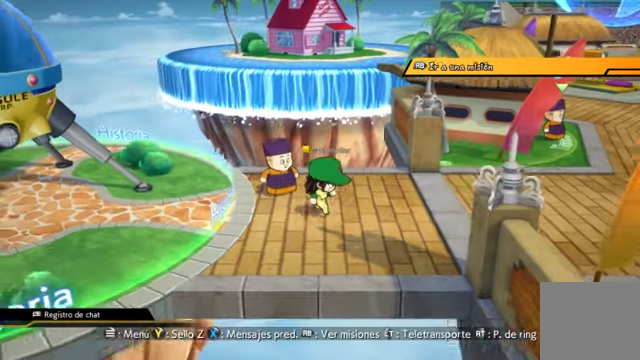
{"buttons": [], "left_stick": "down-right", "right_stick": "center", "events": [[134, "left_stick", "down-right"]]}
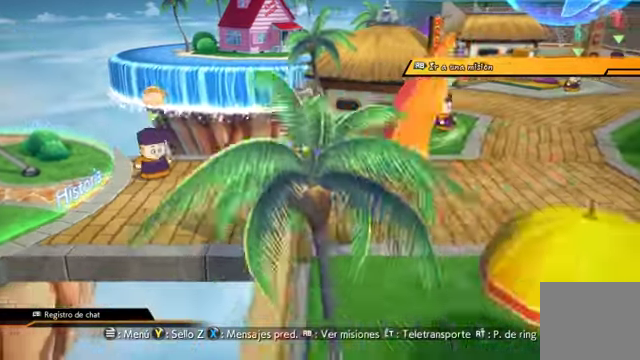
{"buttons": [], "left_stick": "right", "right_stick": "center", "events": [[67, "left_stick", "right"]]}
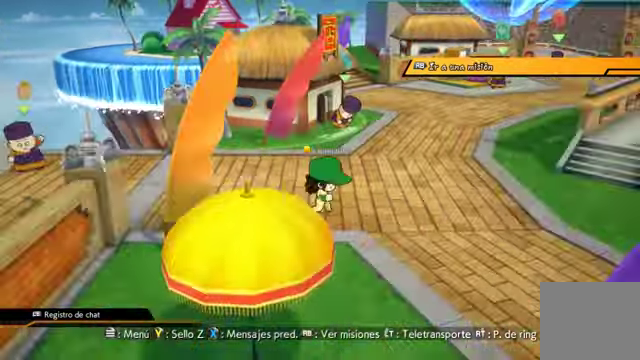
{"buttons": [], "left_stick": "left", "right_stick": "center", "events": [[334, "left_stick", "down-left"], [434, "left_stick", "left"]]}
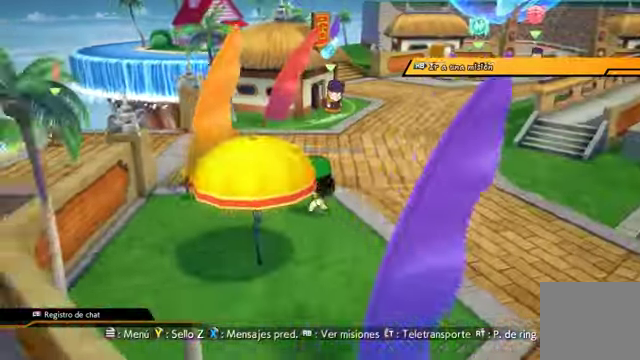
{"buttons": [], "left_stick": "center", "right_stick": "center", "events": [[34, "left_stick", "up-left"], [134, "START", "down"], [200, "left_stick", "center"], [267, "START", "up"]]}
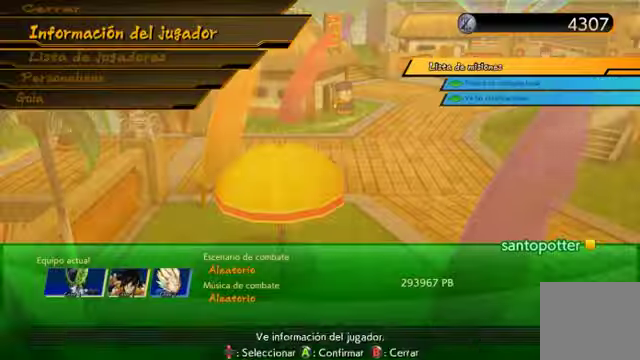
{"buttons": ["DPAD_UP"], "left_stick": "center", "right_stick": "center", "events": [[234, "DPAD_DOWN", "down"], [334, "DPAD_DOWN", "up"], [467, "DPAD_UP", "down"]]}
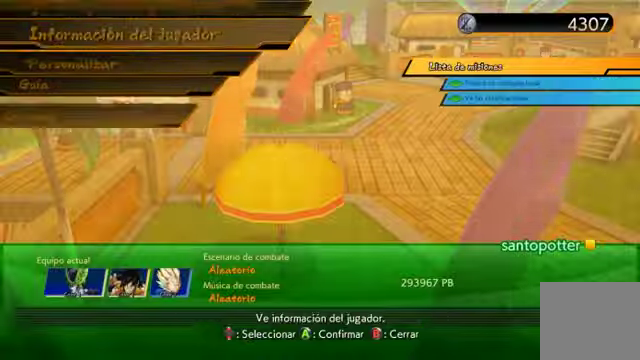
{"buttons": [], "left_stick": "left", "right_stick": "center", "events": [[100, "DPAD_UP", "up"], [234, "B", "down"], [334, "B", "up"], [367, "left_stick", "left"]]}
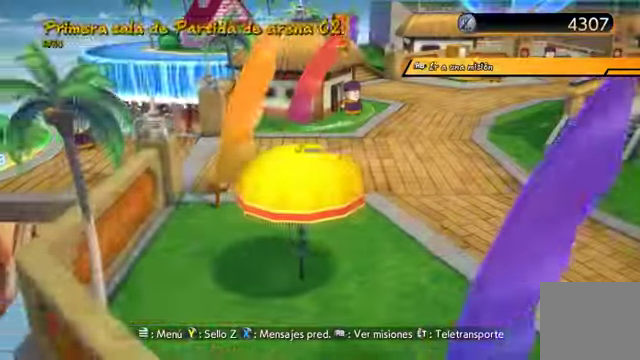
{"buttons": [], "left_stick": "up-right", "right_stick": "center", "events": [[334, "left_stick", "up"], [500, "left_stick", "up-right"]]}
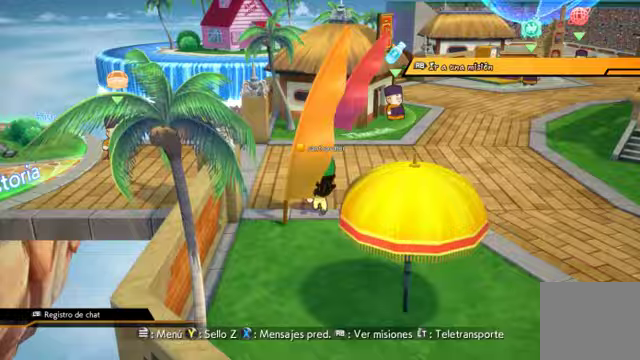
{"buttons": [], "left_stick": "left", "right_stick": "center", "events": [[267, "left_stick", "left"]]}
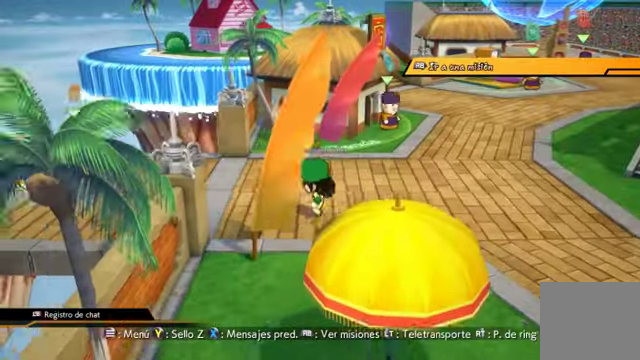
{"buttons": [], "left_stick": "up-left", "right_stick": "center", "events": [[233, "left_stick", "up-left"]]}
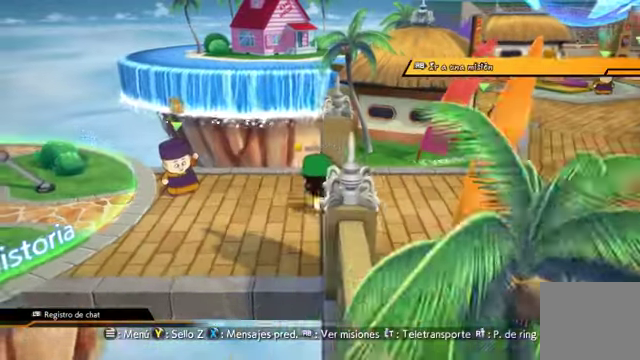
{"buttons": [], "left_stick": "up-left", "right_stick": "center", "events": [[33, "left_stick", "left"], [433, "left_stick", "up-left"]]}
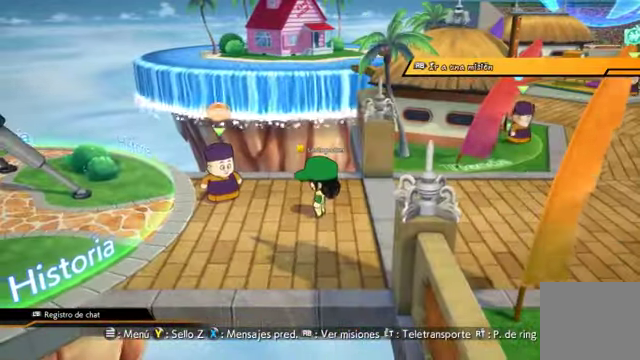
{"buttons": [], "left_stick": "center", "right_stick": "center", "events": [[400, "A", "down"], [400, "left_stick", "center"], [500, "A", "up"]]}
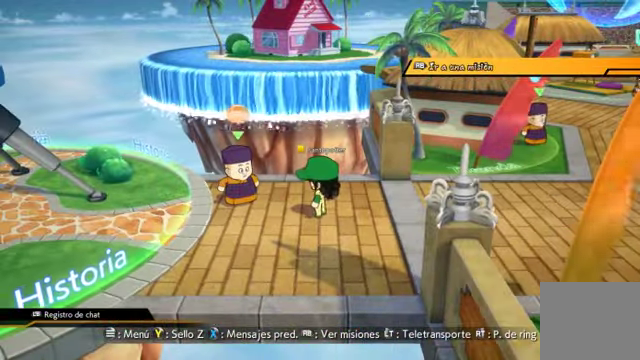
{"buttons": [], "left_stick": "center", "right_stick": "center", "events": [[200, "left_stick", "up-left"], [367, "A", "down"], [433, "left_stick", "center"], [467, "A", "up"]]}
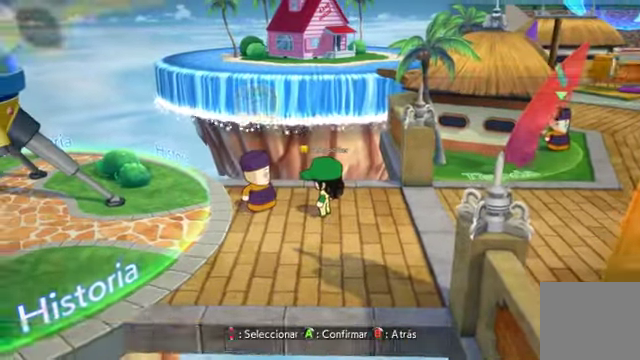
{"buttons": [], "left_stick": "center", "right_stick": "center", "events": []}
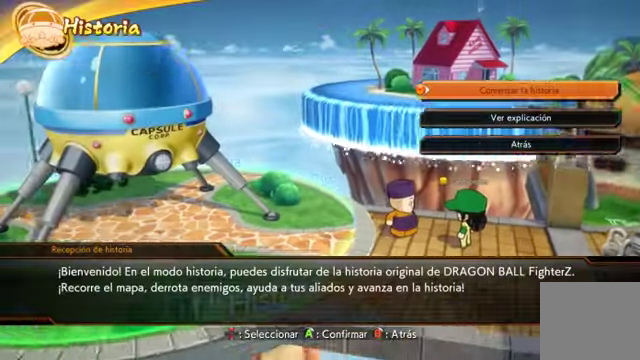
{"buttons": [], "left_stick": "center", "right_stick": "center", "events": [[400, "A", "down"], [467, "A", "up"]]}
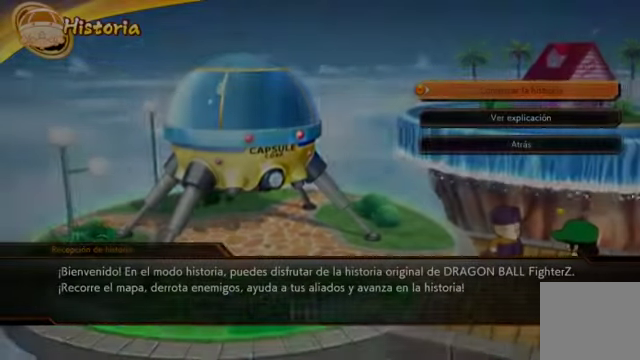
{"buttons": [], "left_stick": "center", "right_stick": "center", "events": []}
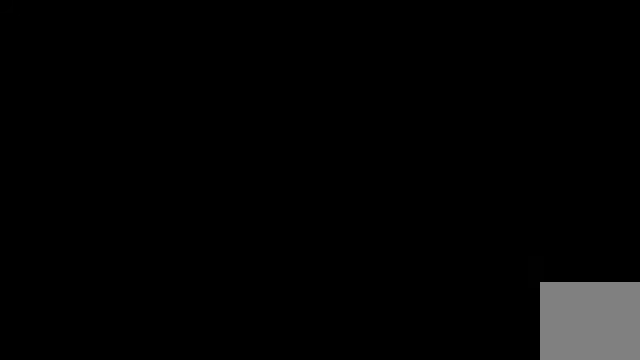
{"buttons": [], "left_stick": "center", "right_stick": "center", "events": []}
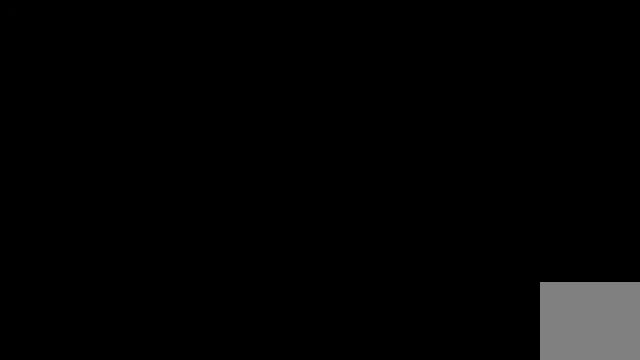
{"buttons": [], "left_stick": "center", "right_stick": "center", "events": []}
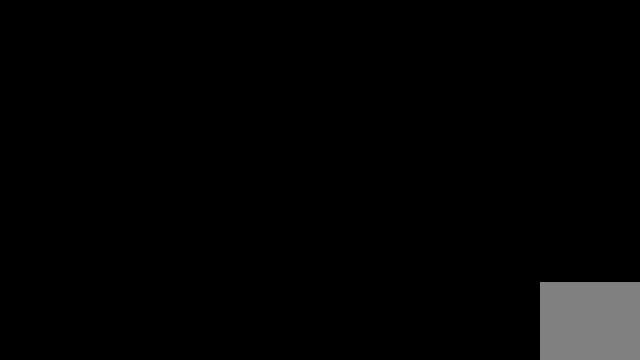
{"buttons": [], "left_stick": "center", "right_stick": "center", "events": []}
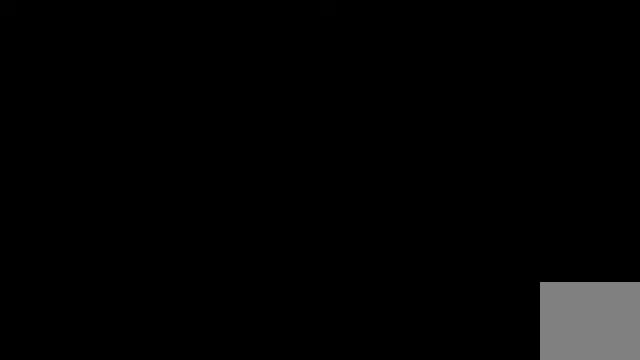
{"buttons": [], "left_stick": "center", "right_stick": "center", "events": []}